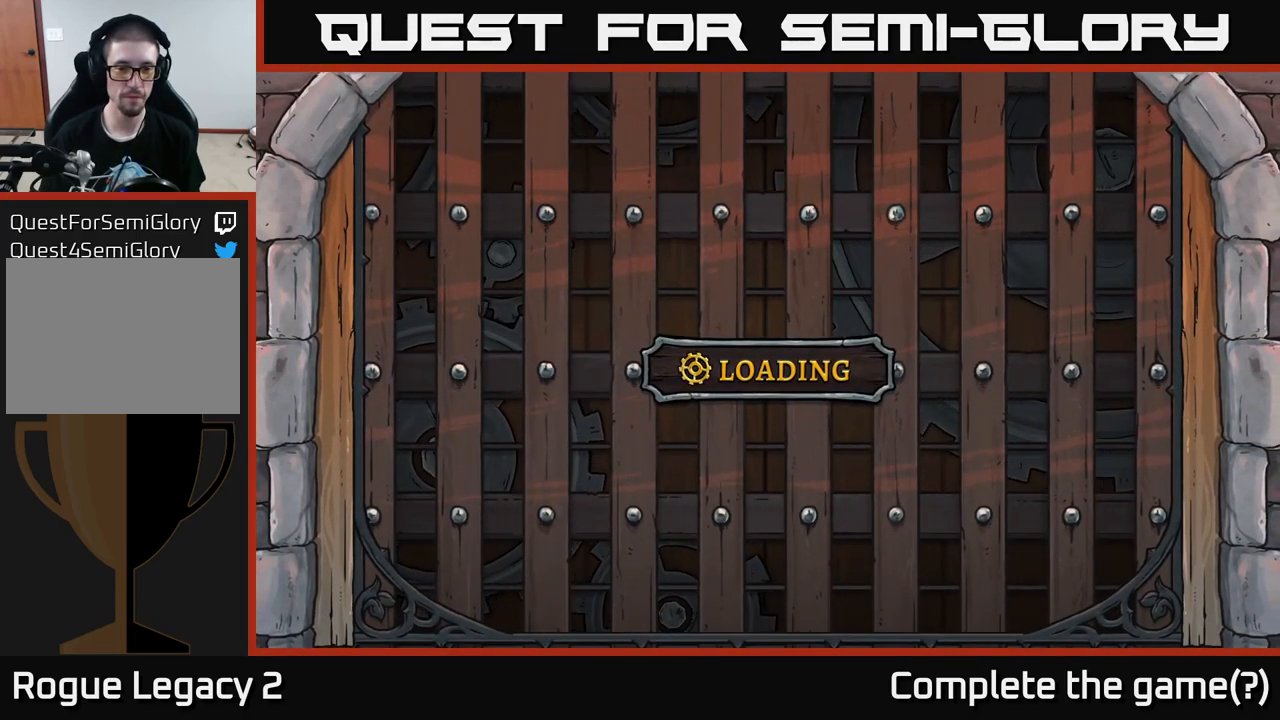
Gameplay with a controller (Xbox layout); each line is a JSON object with the inputs held at the frame after it. "events" lists button and stick changes between this image and that frame as [ms after this image, input, new state], when the widget could be followed in between.
{"buttons": [], "left_stick": "down-right", "right_stick": "center", "events": [[384, "left_stick", "down-right"]]}
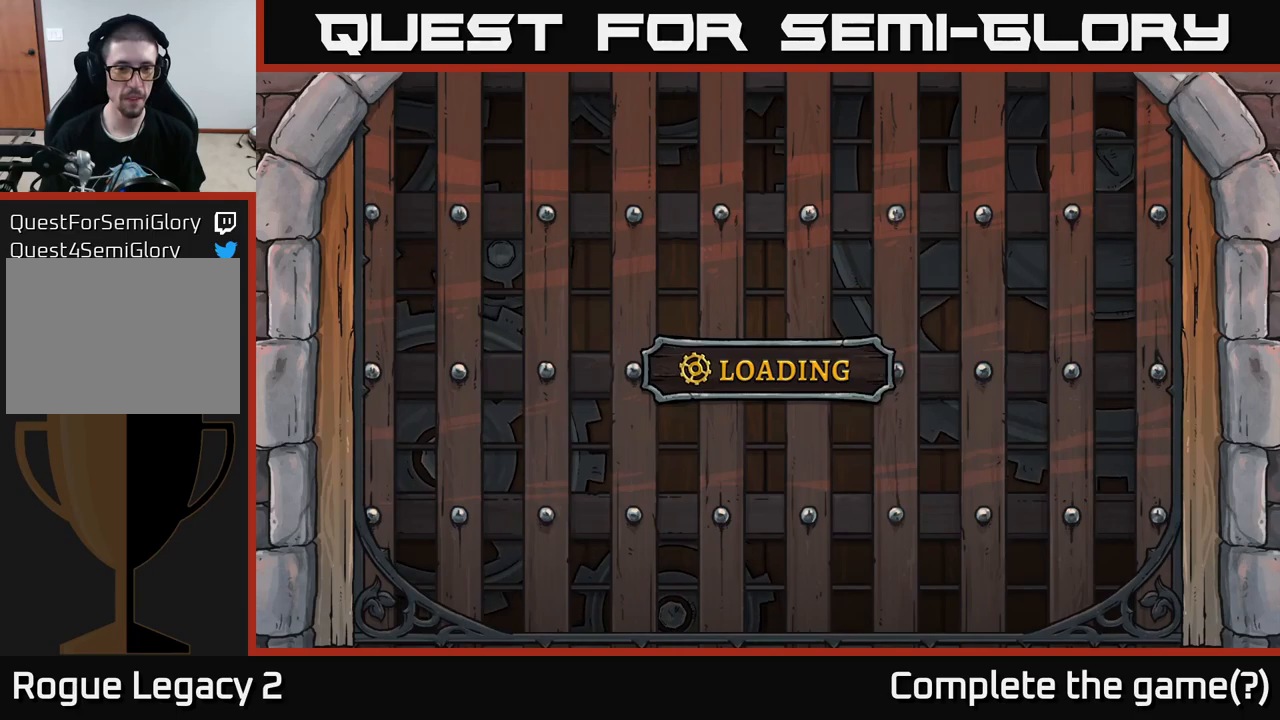
{"buttons": [], "left_stick": "up-right", "right_stick": "center", "events": [[116, "left_stick", "right"], [416, "left_stick", "up-right"]]}
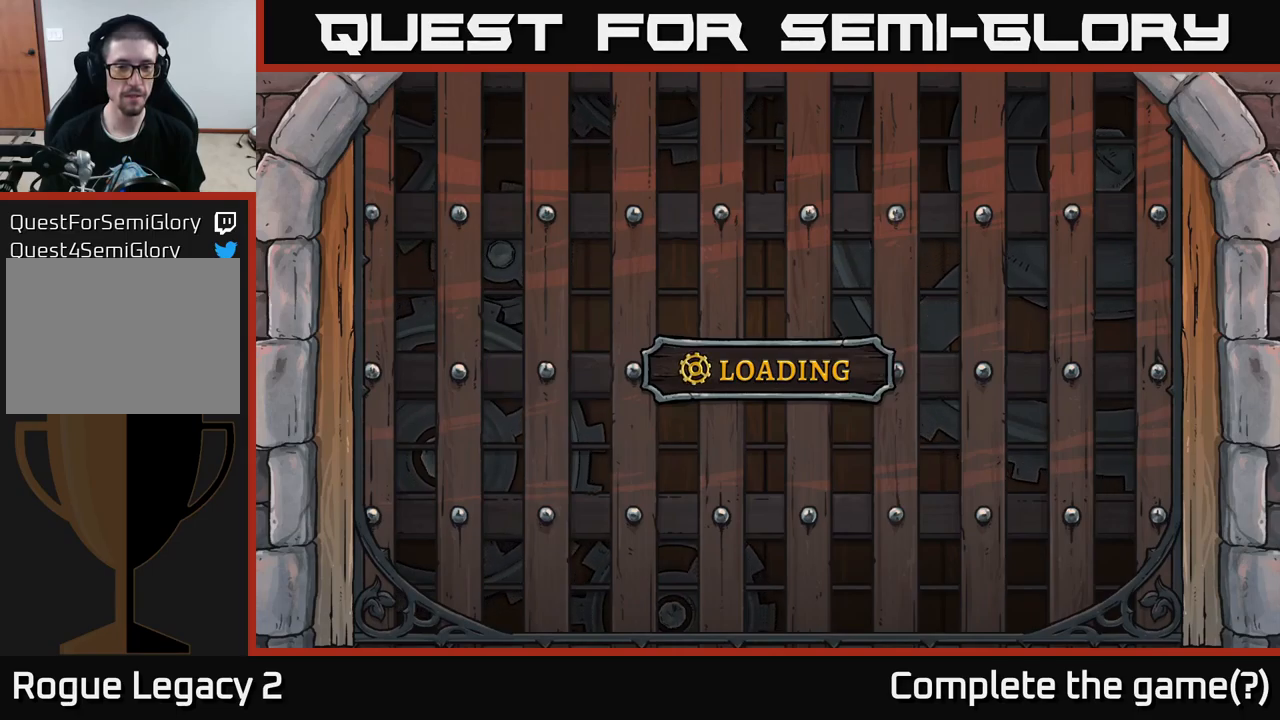
{"buttons": [], "left_stick": "center", "right_stick": "center", "events": [[200, "left_stick", "center"]]}
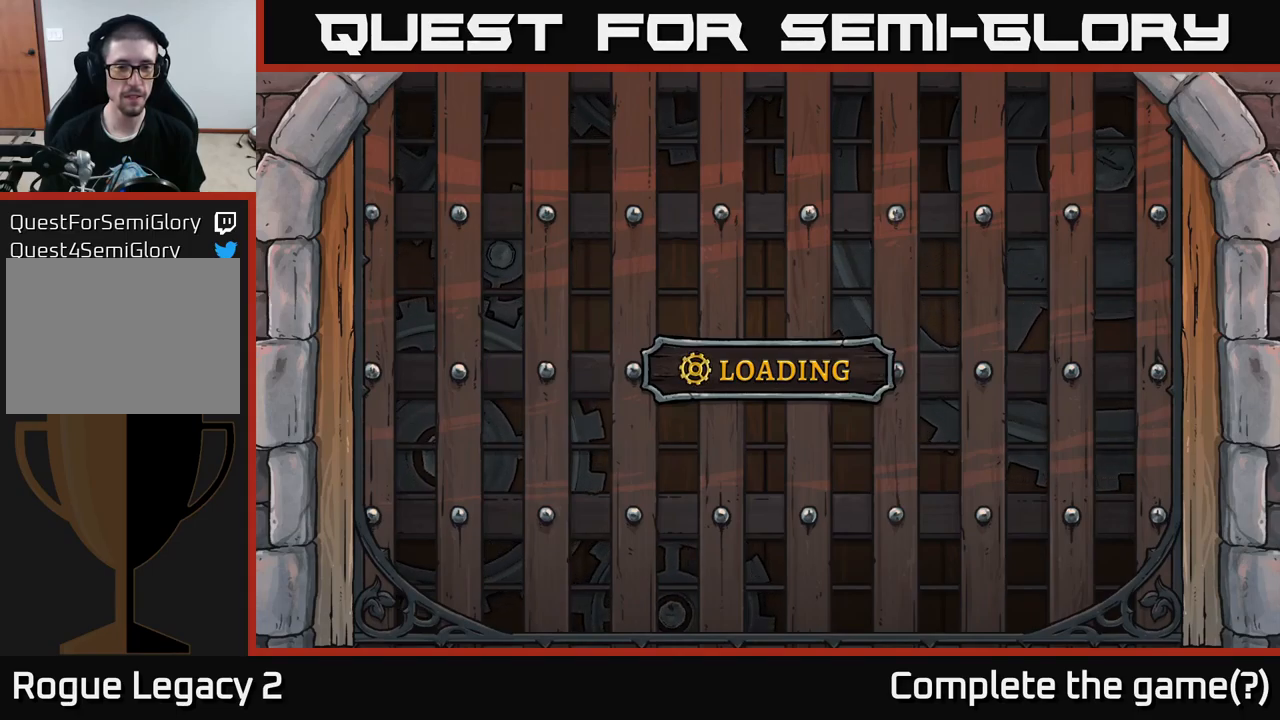
{"buttons": [], "left_stick": "right", "right_stick": "center", "events": [[466, "left_stick", "right"]]}
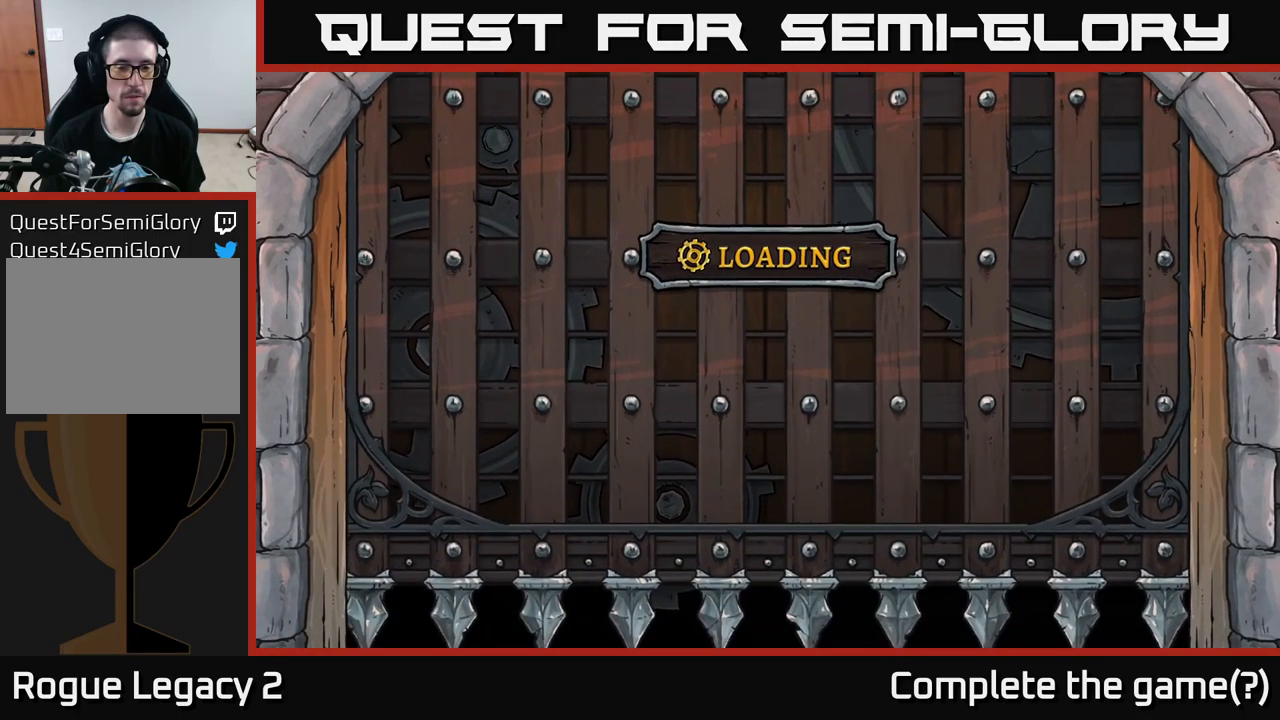
{"buttons": [], "left_stick": "center", "right_stick": "center", "events": [[283, "left_stick", "center"]]}
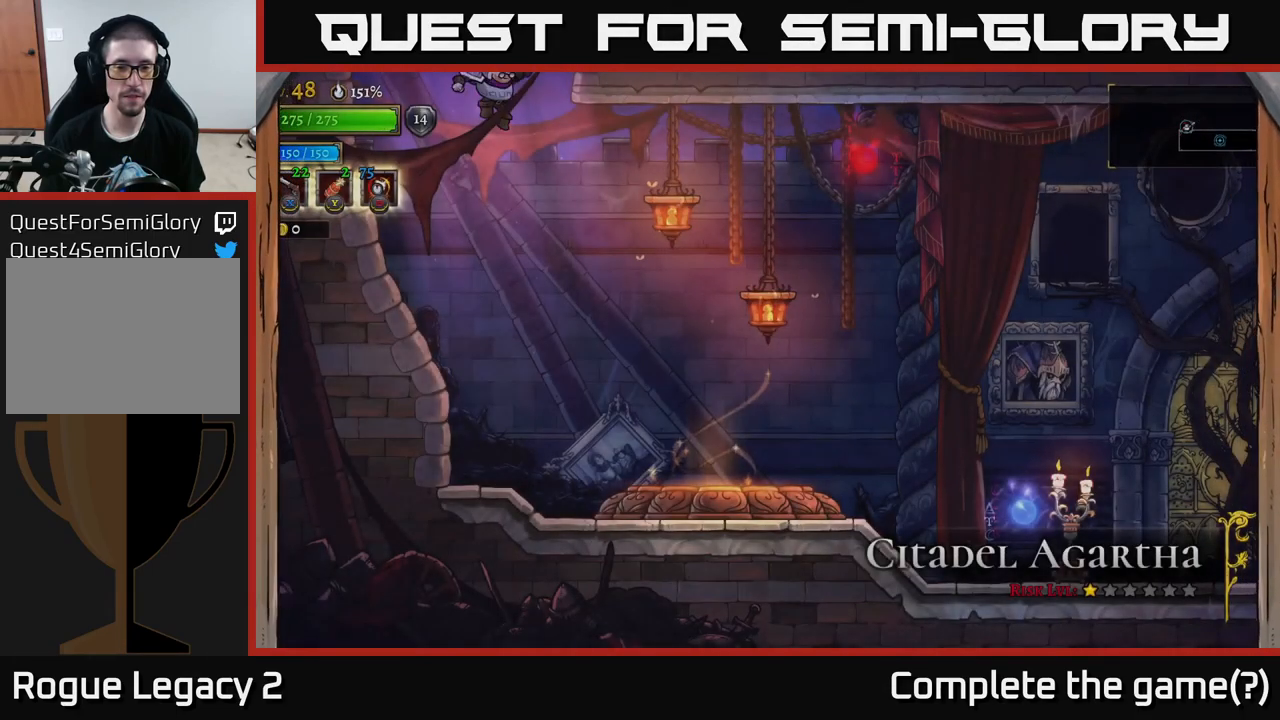
{"buttons": ["R2"], "left_stick": "down-right", "right_stick": "center", "events": [[16, "left_stick", "right"], [316, "left_stick", "down-right"], [500, "R2", "down"]]}
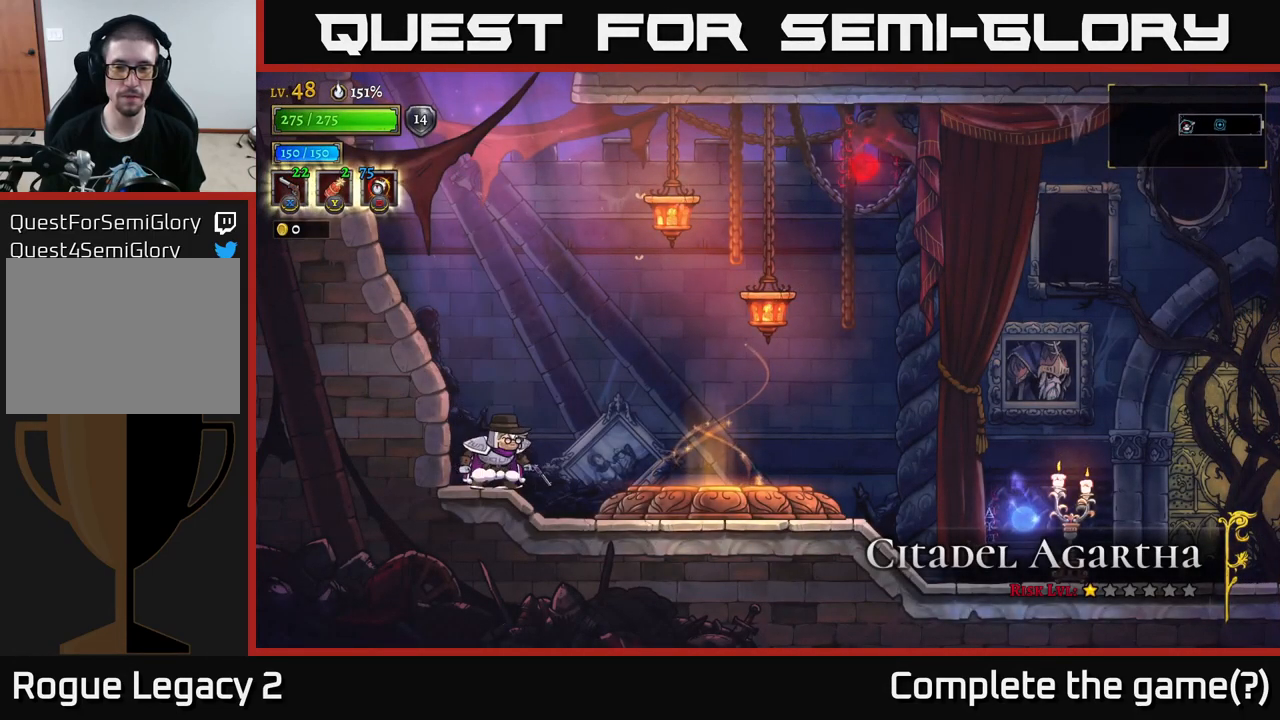
{"buttons": [], "left_stick": "right", "right_stick": "center", "events": [[66, "left_stick", "right"], [166, "R2", "up"]]}
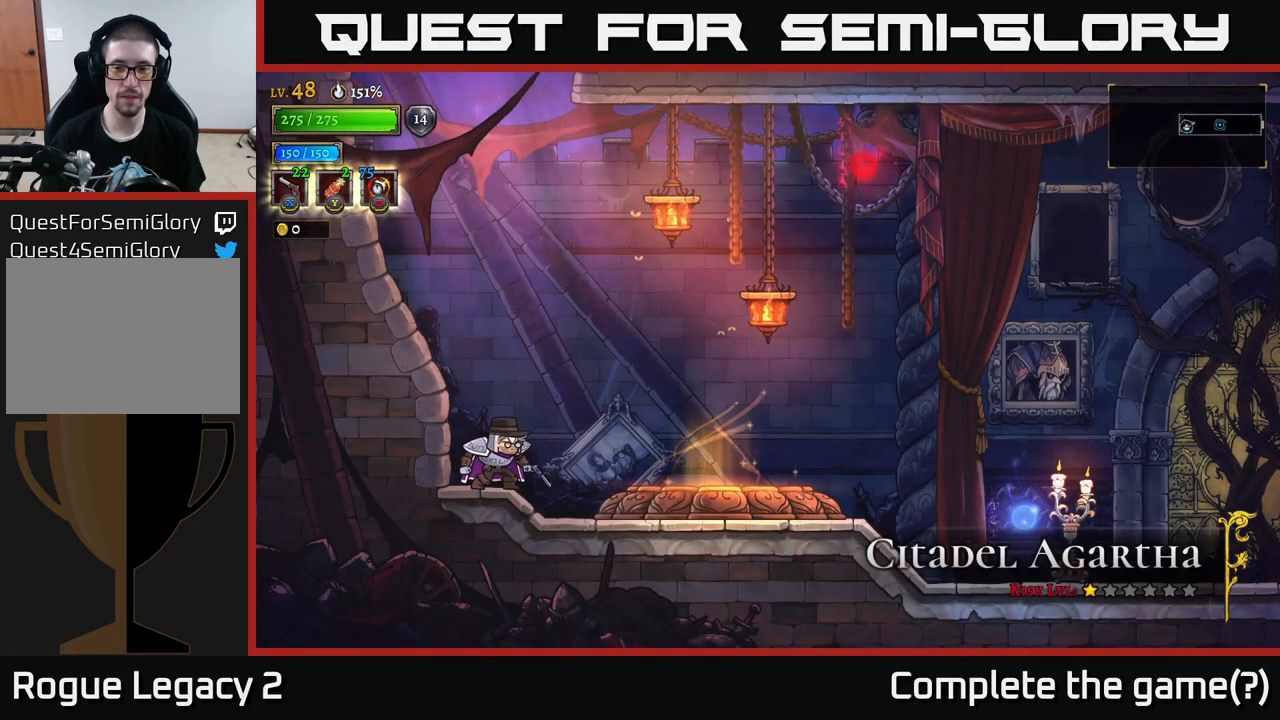
{"buttons": ["R2"], "left_stick": "right", "right_stick": "center", "events": [[466, "R2", "down"]]}
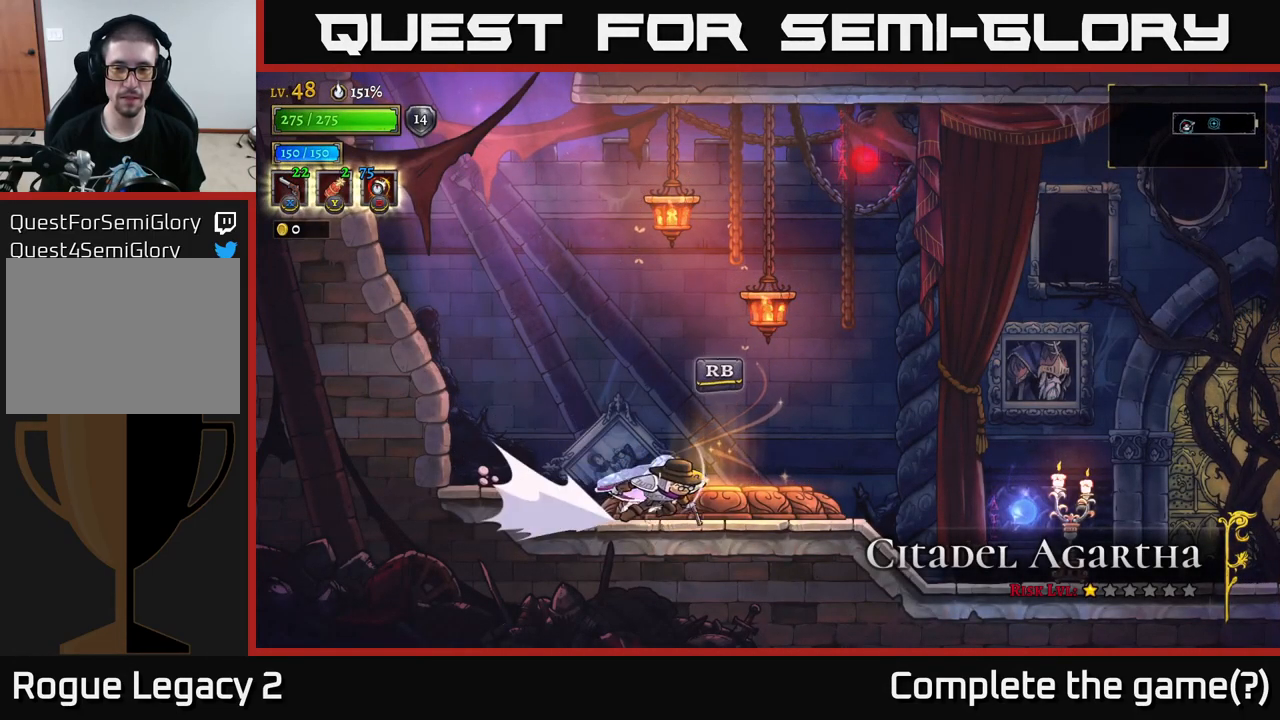
{"buttons": ["A"], "left_stick": "right", "right_stick": "center", "events": [[283, "A", "down"], [283, "R2", "up"]]}
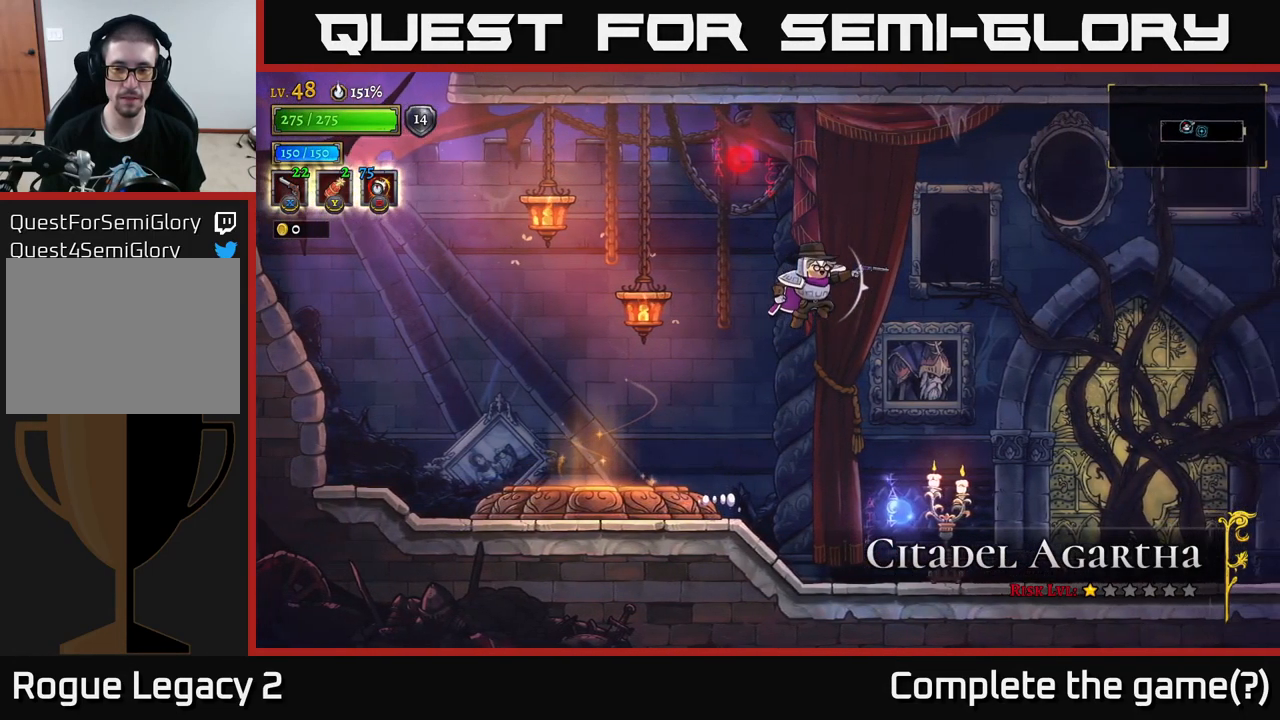
{"buttons": ["A", "R2"], "left_stick": "right", "right_stick": "center", "events": [[483, "R2", "down"]]}
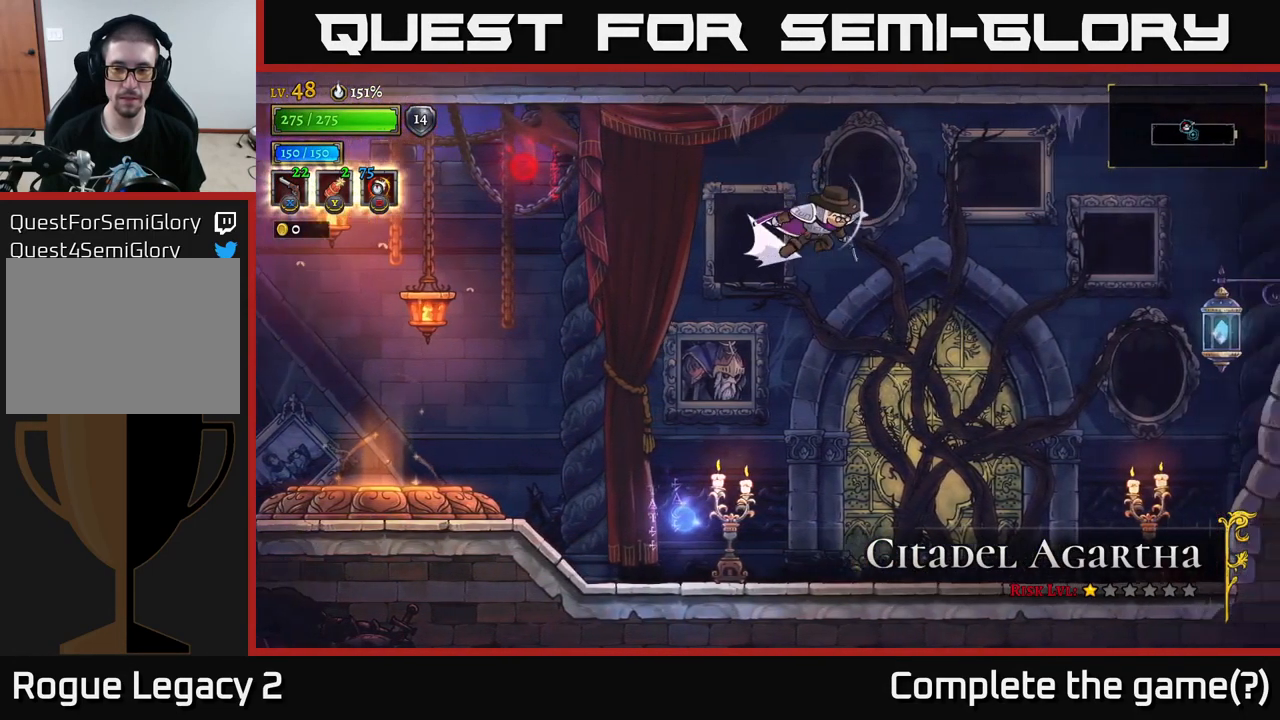
{"buttons": ["R2"], "left_stick": "right", "right_stick": "center", "events": [[33, "A", "up"]]}
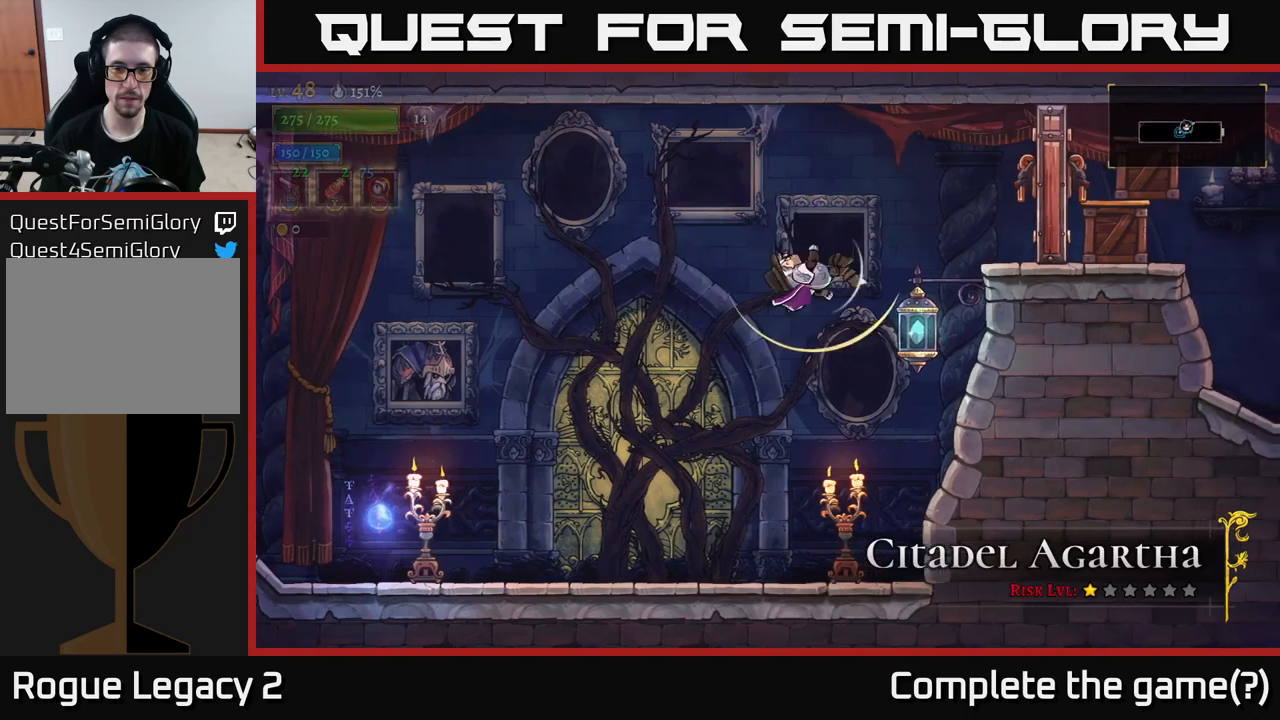
{"buttons": [], "left_stick": "right", "right_stick": "center", "events": [[17, "R2", "up"], [50, "L1", "down"], [350, "X", "down"], [367, "L1", "up"], [467, "X", "up"]]}
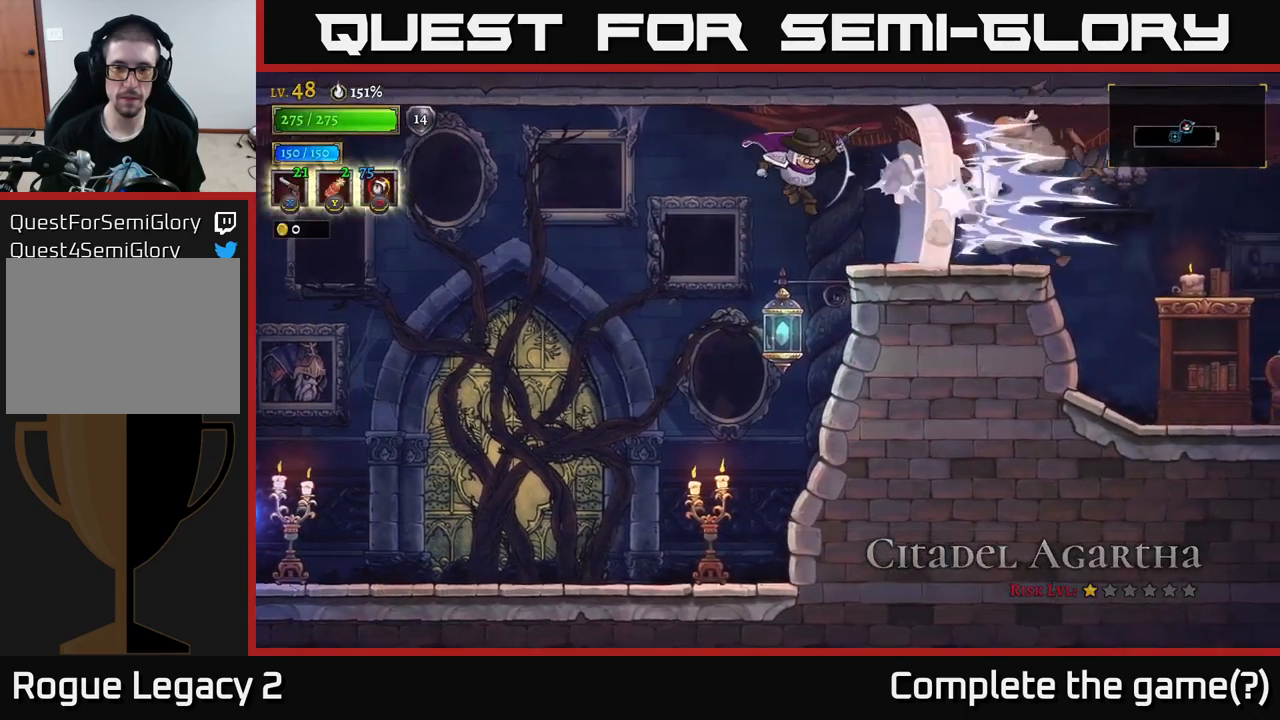
{"buttons": [], "left_stick": "right", "right_stick": "center", "events": [[217, "R2", "down"], [350, "R2", "up"]]}
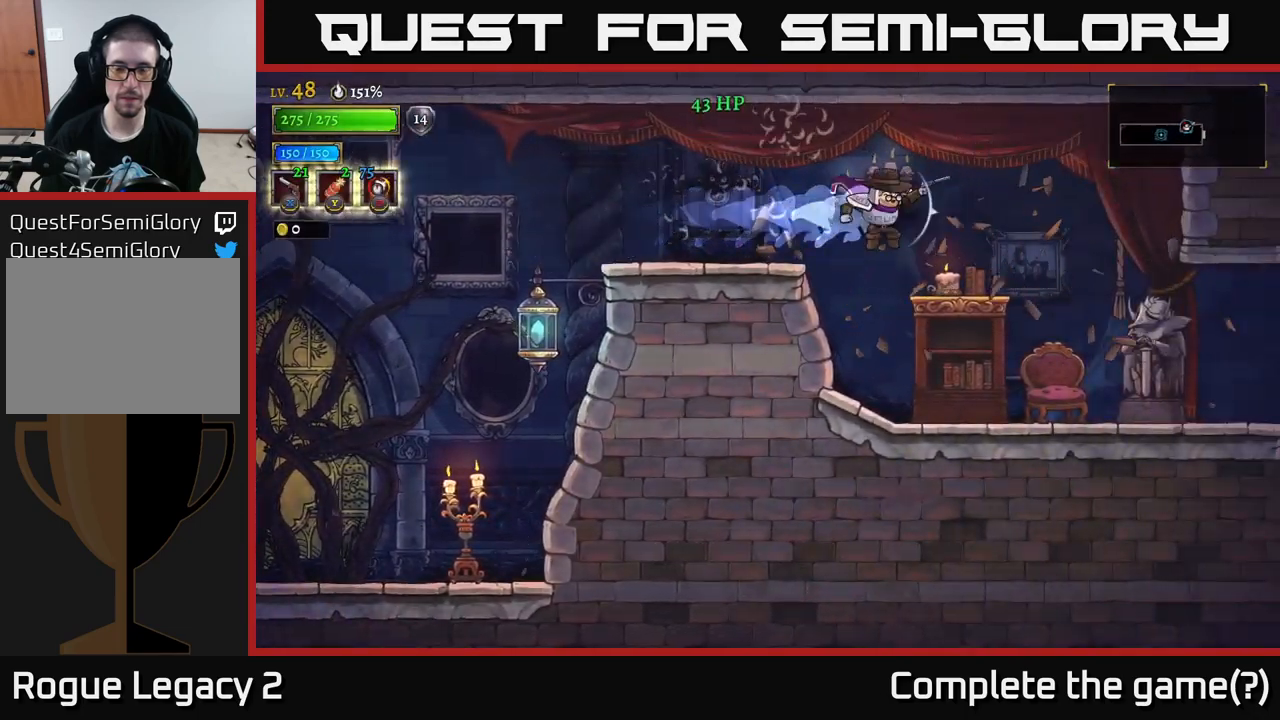
{"buttons": [], "left_stick": "down-right", "right_stick": "center", "events": [[200, "left_stick", "down-right"], [283, "X", "down"], [367, "X", "up"]]}
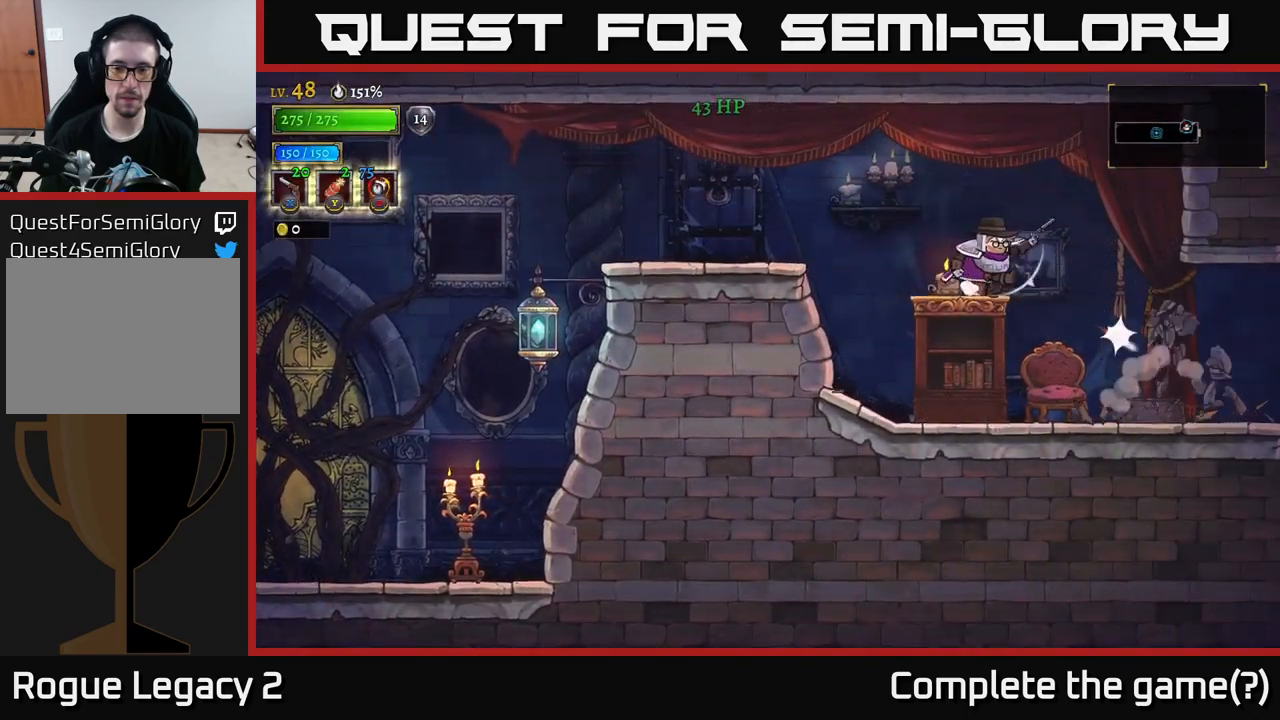
{"buttons": [], "left_stick": "down", "right_stick": "center", "events": [[200, "X", "down"], [283, "X", "up"], [317, "left_stick", "down"]]}
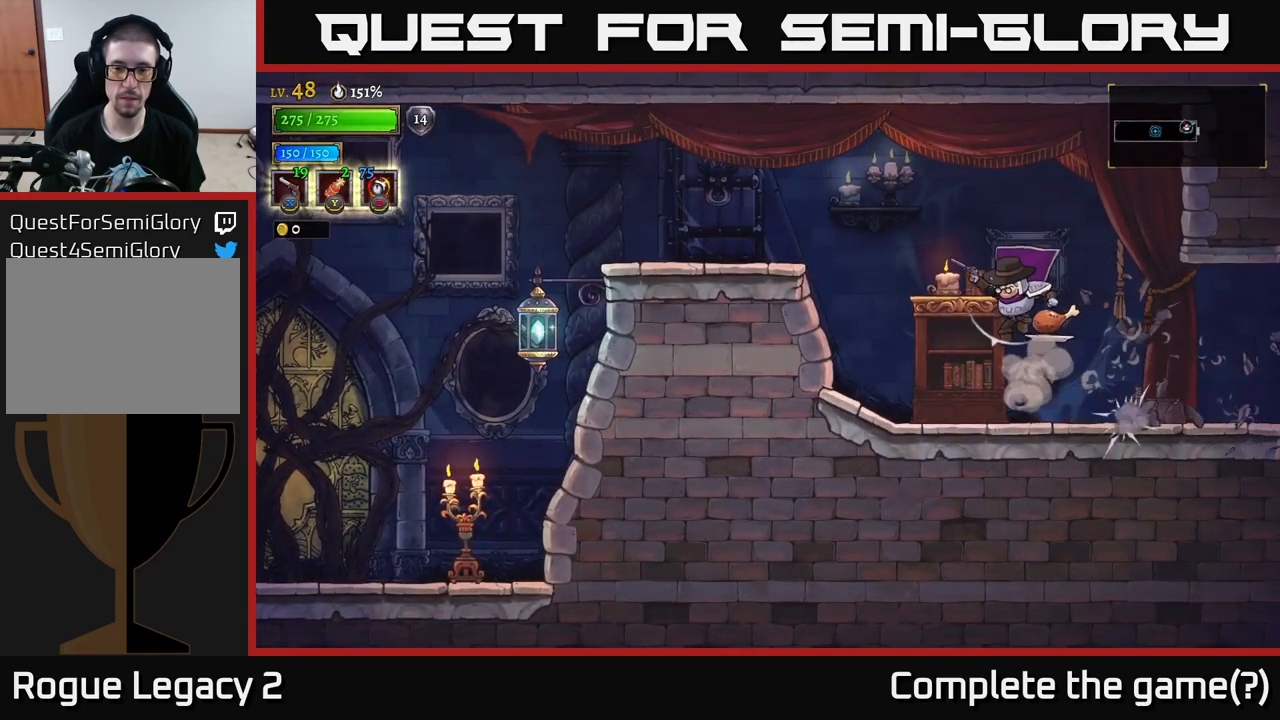
{"buttons": ["R2"], "left_stick": "right", "right_stick": "center", "events": [[100, "left_stick", "down-right"], [217, "left_stick", "right"], [417, "R2", "down"]]}
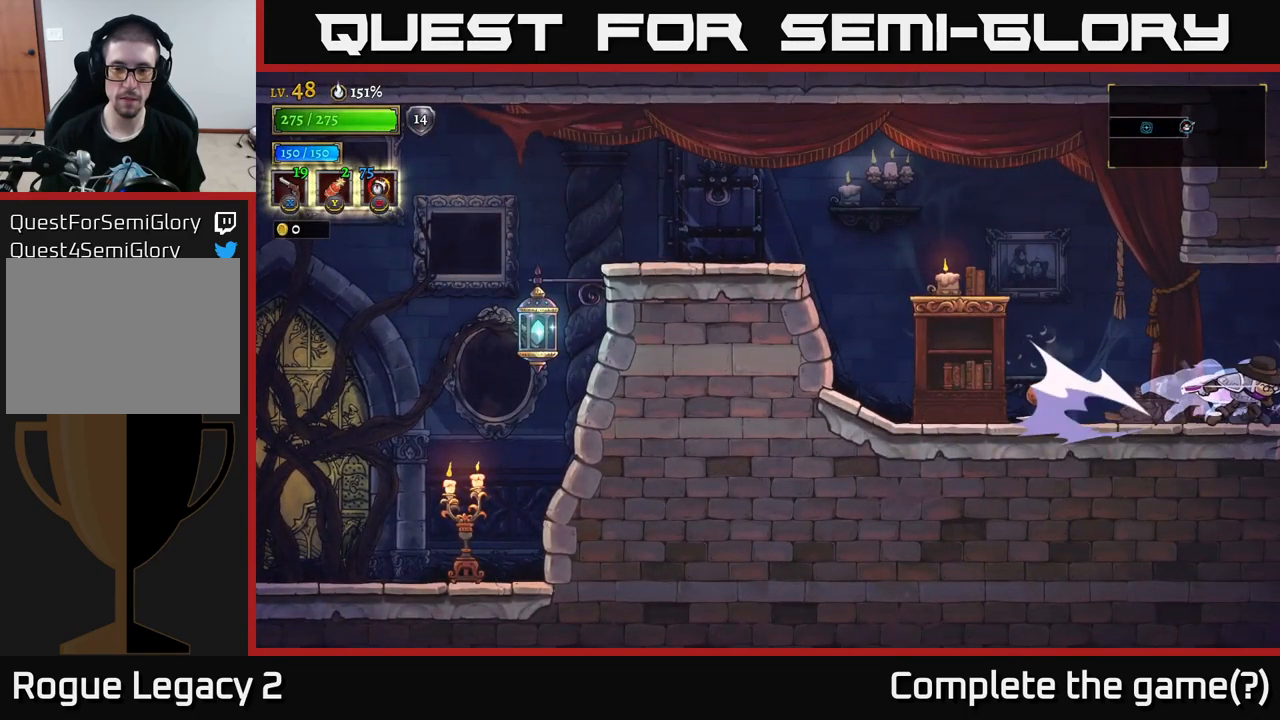
{"buttons": ["A"], "left_stick": "right", "right_stick": "center", "events": [[200, "R2", "up"], [500, "A", "down"]]}
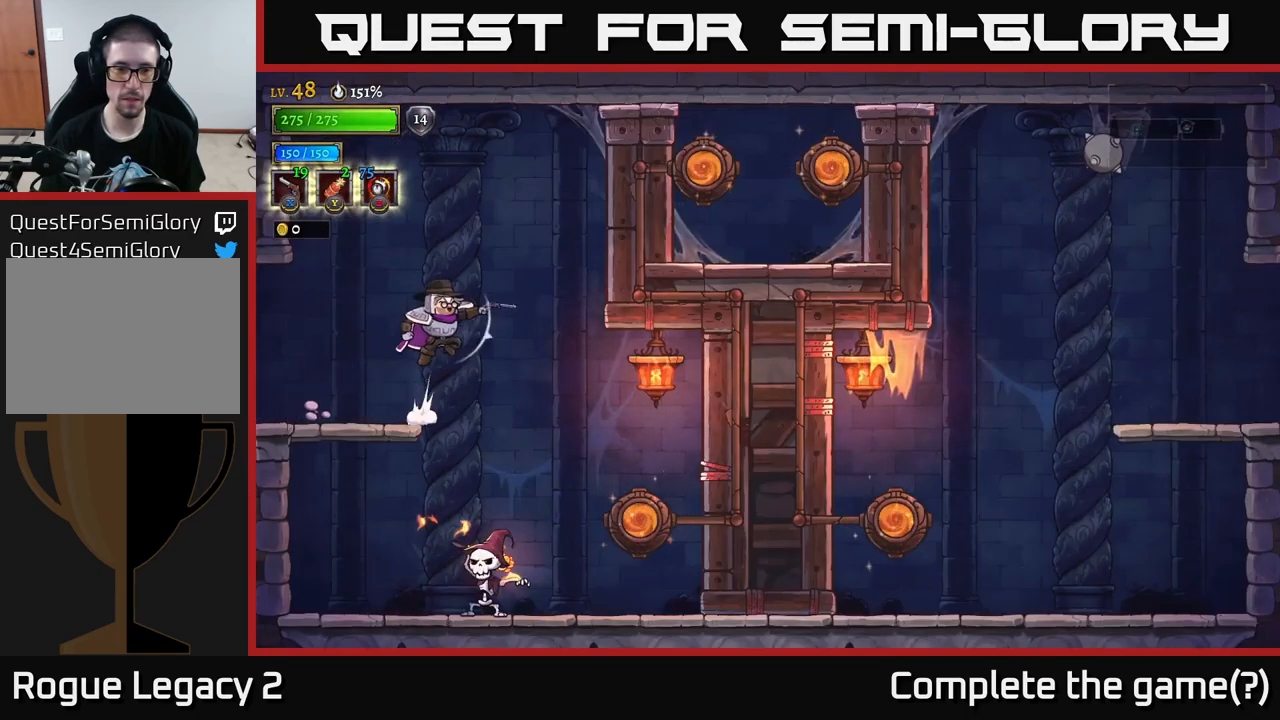
{"buttons": ["X"], "left_stick": "down", "right_stick": "center", "events": [[83, "left_stick", "down-right"], [100, "A", "up"], [183, "left_stick", "down"], [217, "X", "down"]]}
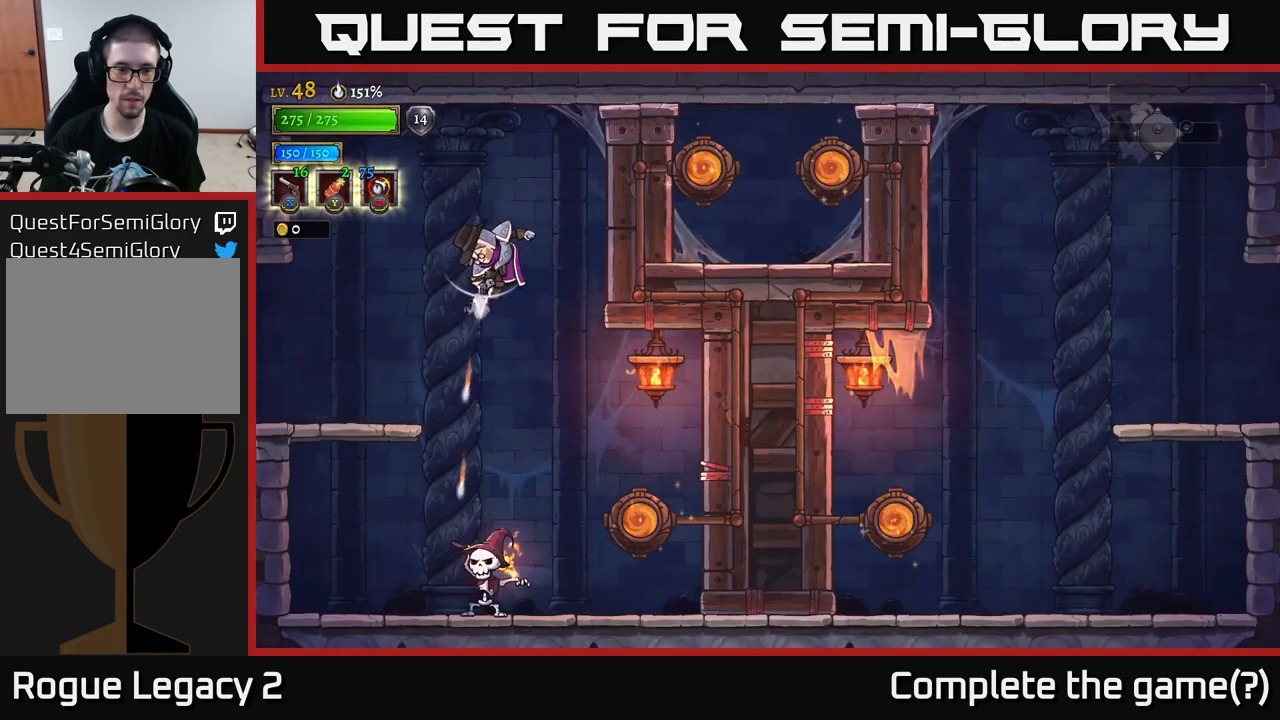
{"buttons": [], "left_stick": "down", "right_stick": "center", "events": [[467, "X", "up"]]}
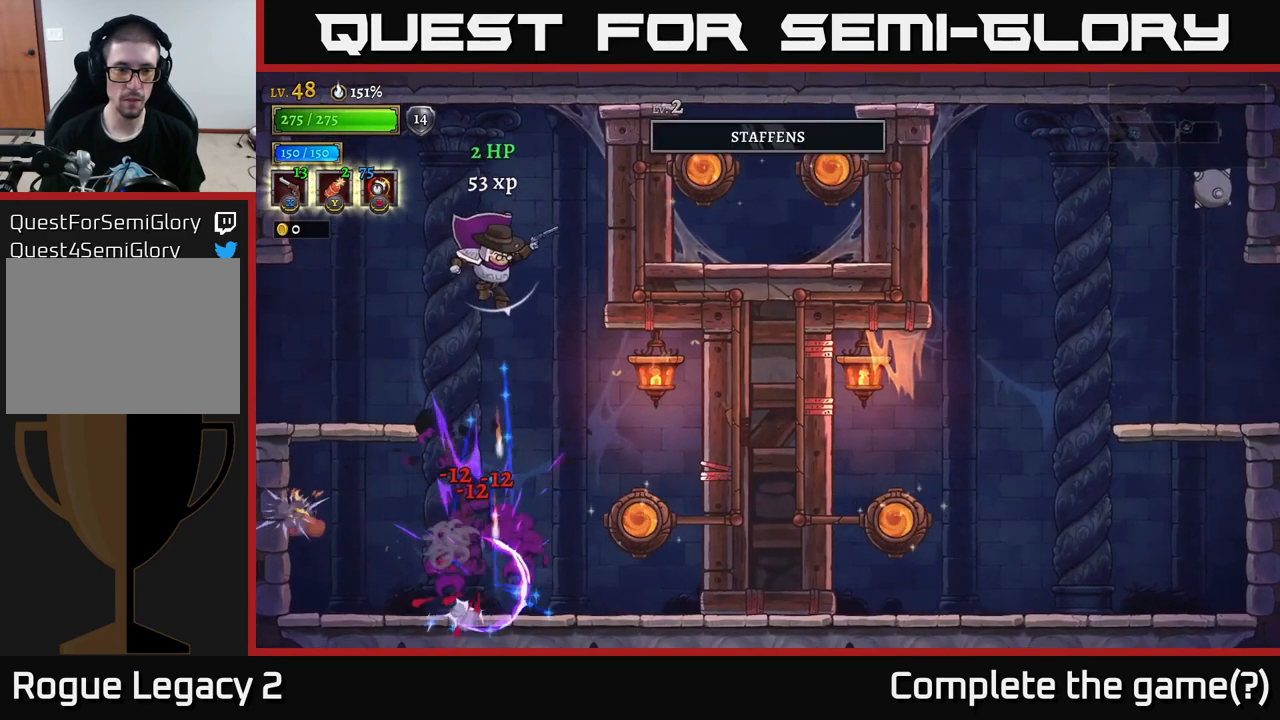
{"buttons": [], "left_stick": "center", "right_stick": "center", "events": [[83, "left_stick", "down-right"], [433, "left_stick", "center"]]}
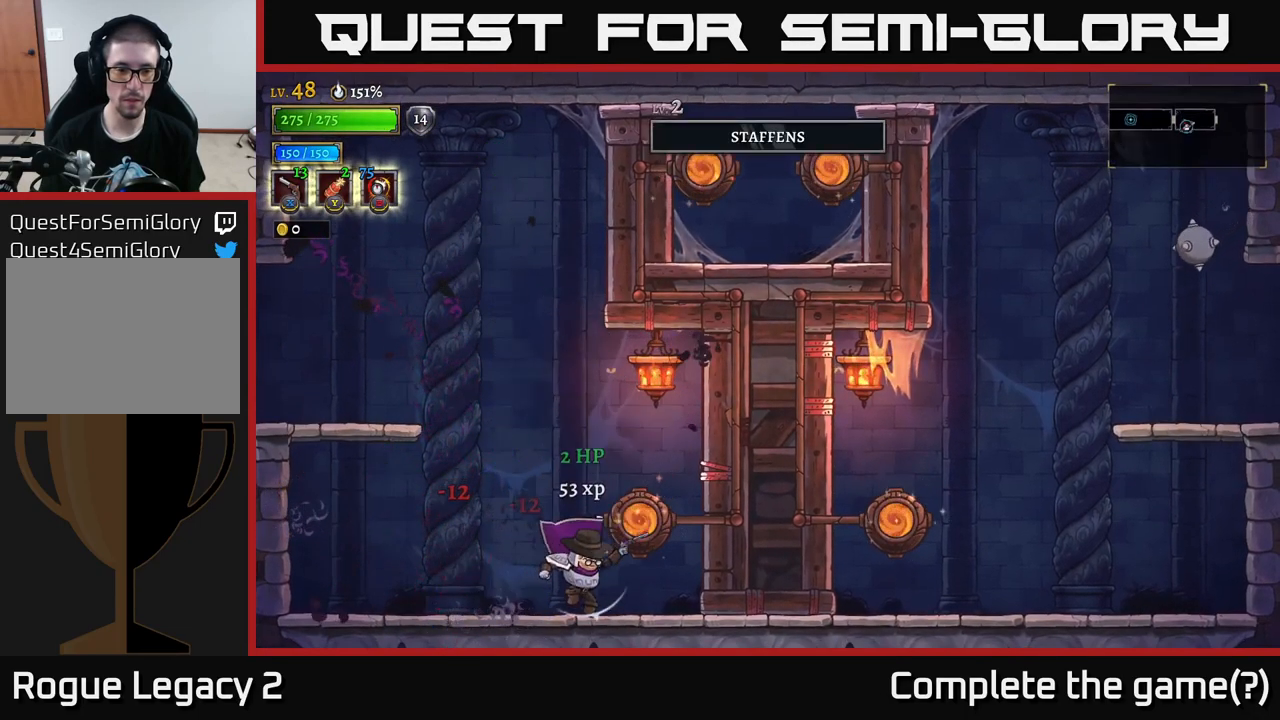
{"buttons": ["R1"], "left_stick": "center", "right_stick": "center", "events": [[117, "left_stick", "right"], [183, "R1", "down"], [283, "R1", "up"], [300, "A", "down"], [300, "left_stick", "up-right"], [400, "A", "up"], [500, "R1", "down"], [500, "left_stick", "center"]]}
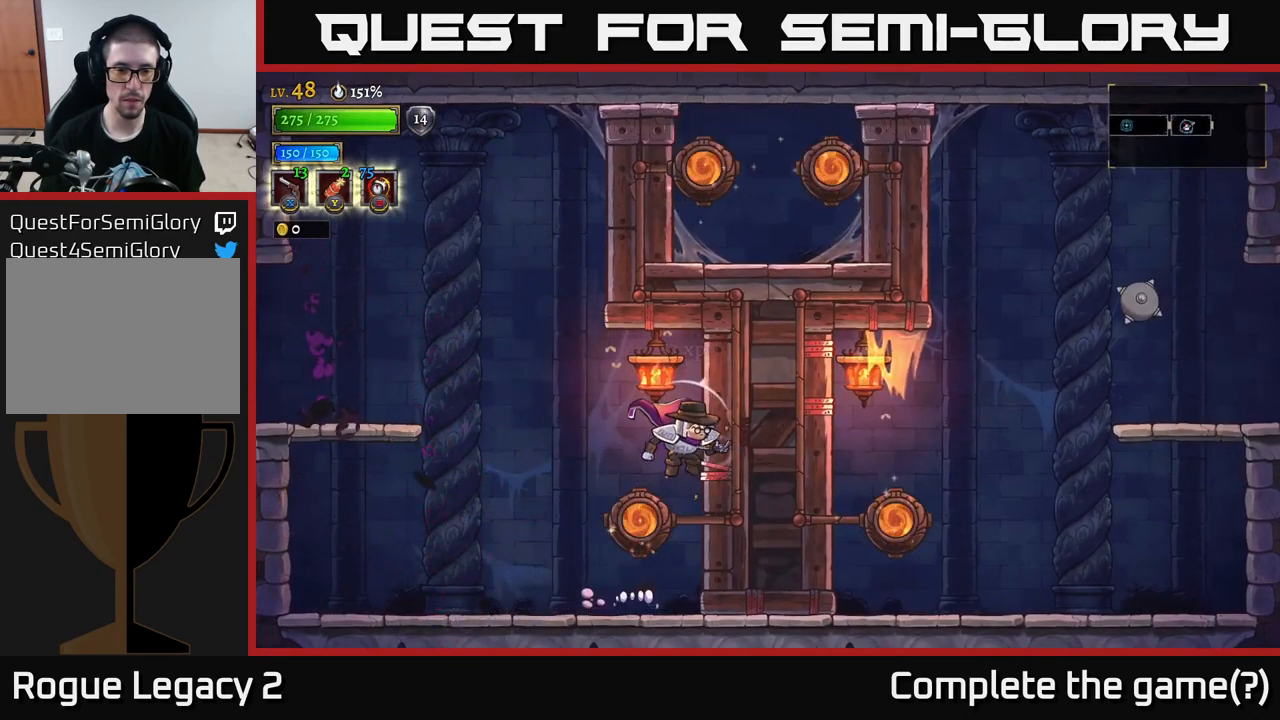
{"buttons": [], "left_stick": "center", "right_stick": "center", "events": [[99, "R1", "up"]]}
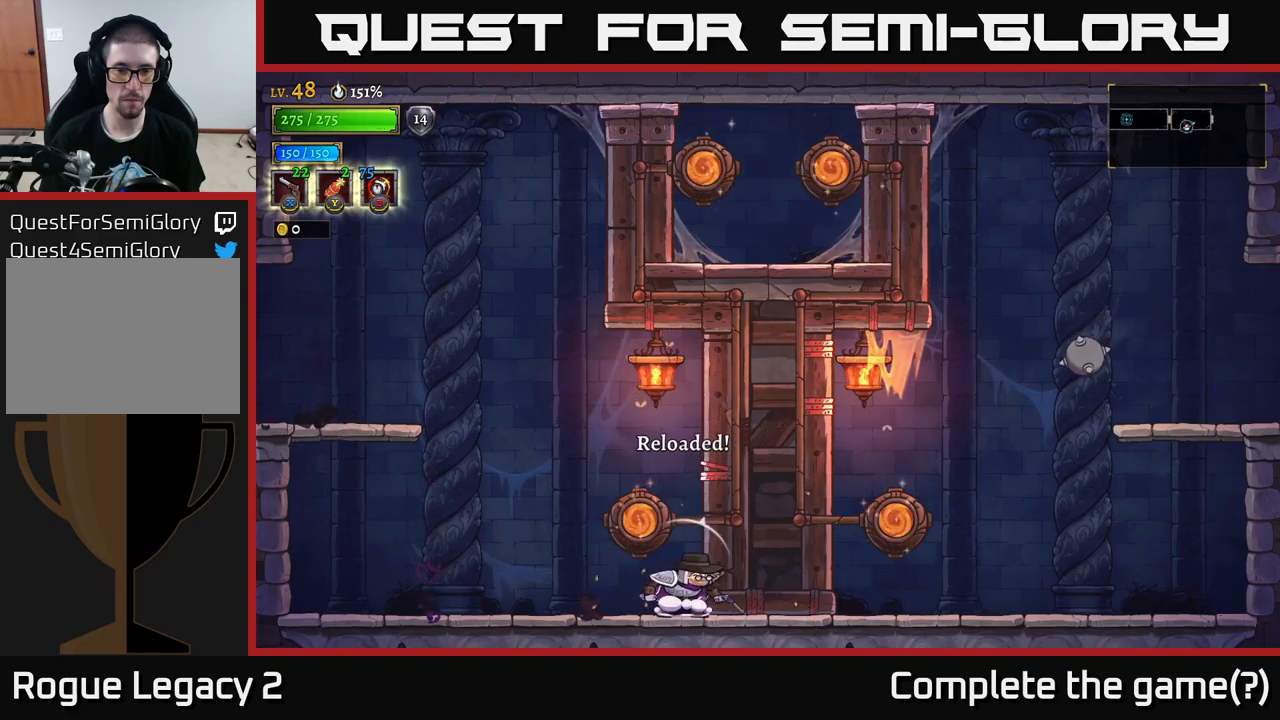
{"buttons": [], "left_stick": "center", "right_stick": "center", "events": [[167, "R1", "down"], [184, "A", "down"], [184, "left_stick", "up-left"], [267, "A", "up"], [267, "R1", "up"], [317, "left_stick", "center"]]}
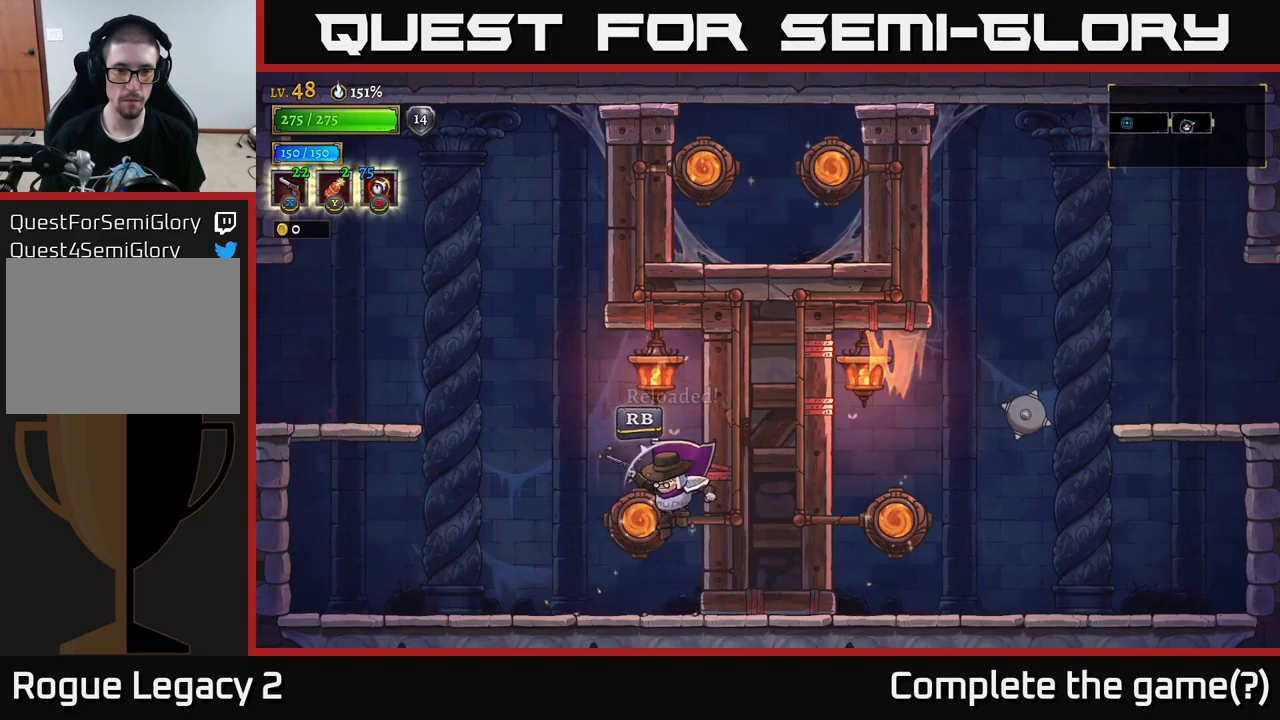
{"buttons": [], "left_stick": "center", "right_stick": "center", "events": [[84, "left_stick", "up-left"], [100, "R1", "down"], [150, "R1", "up"], [200, "left_stick", "center"]]}
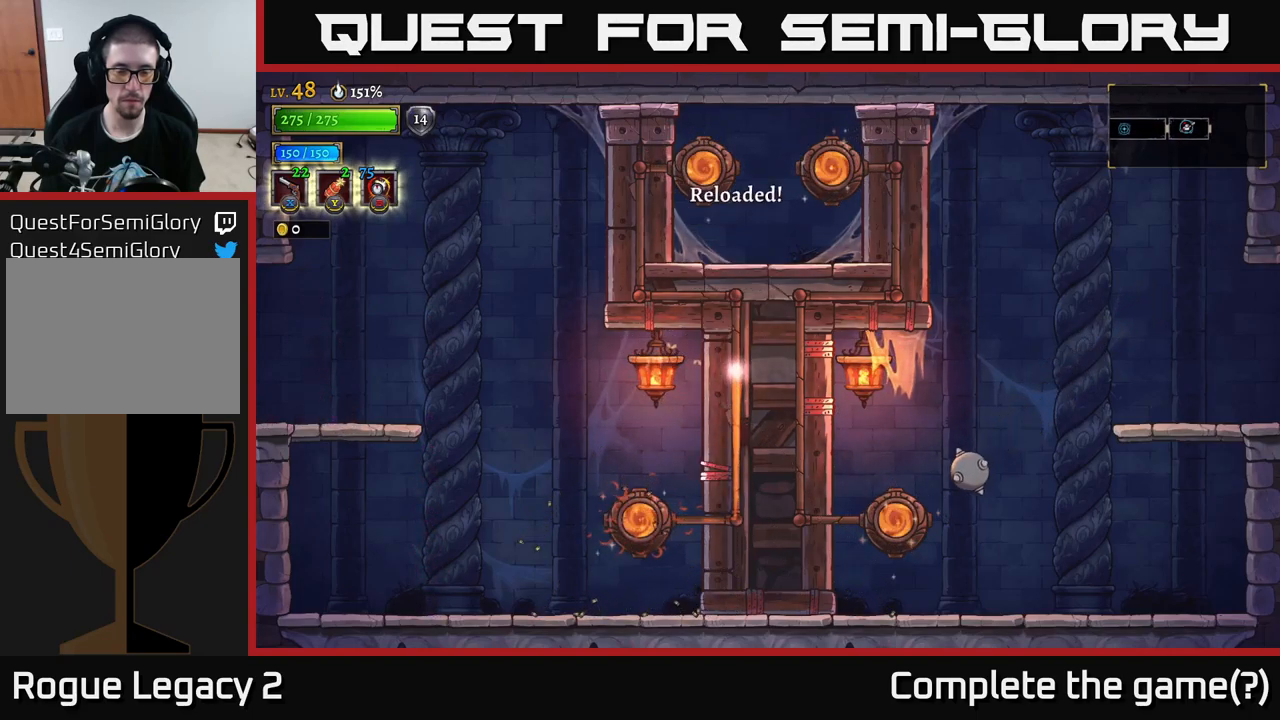
{"buttons": [], "left_stick": "right", "right_stick": "center", "events": [[34, "left_stick", "right"]]}
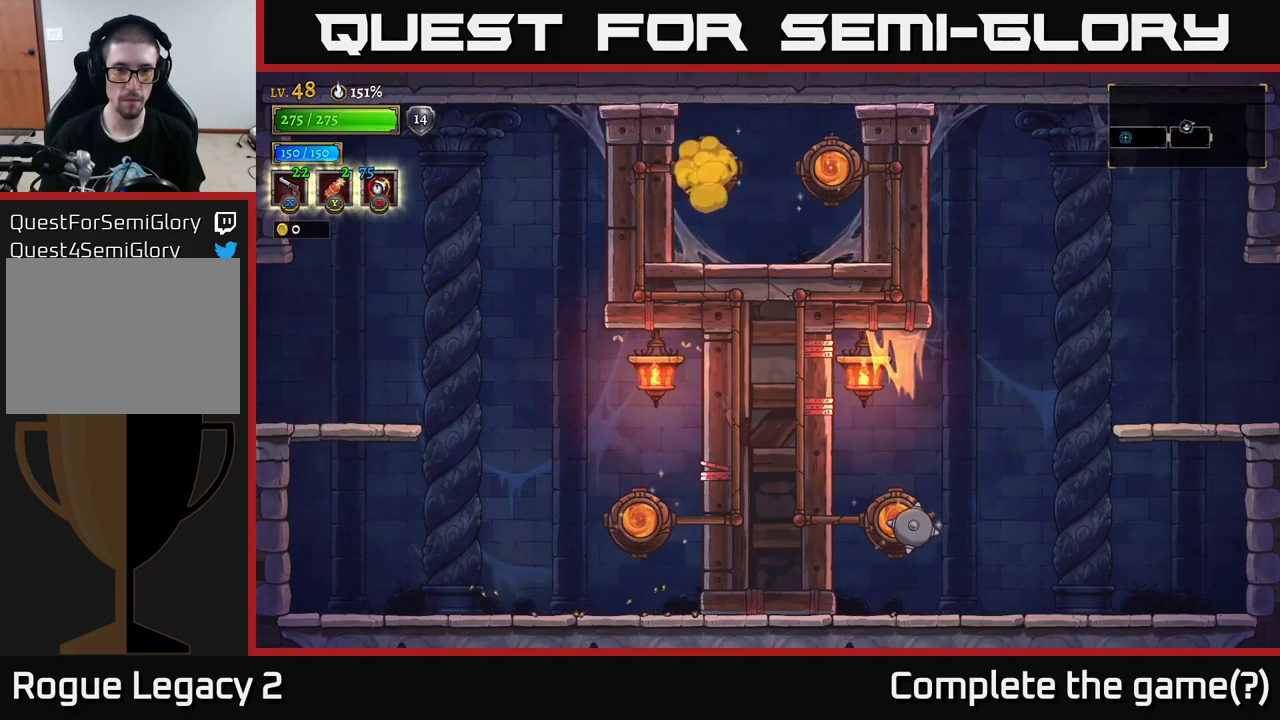
{"buttons": [], "left_stick": "right", "right_stick": "center", "events": [[334, "R1", "down"], [400, "R1", "up"]]}